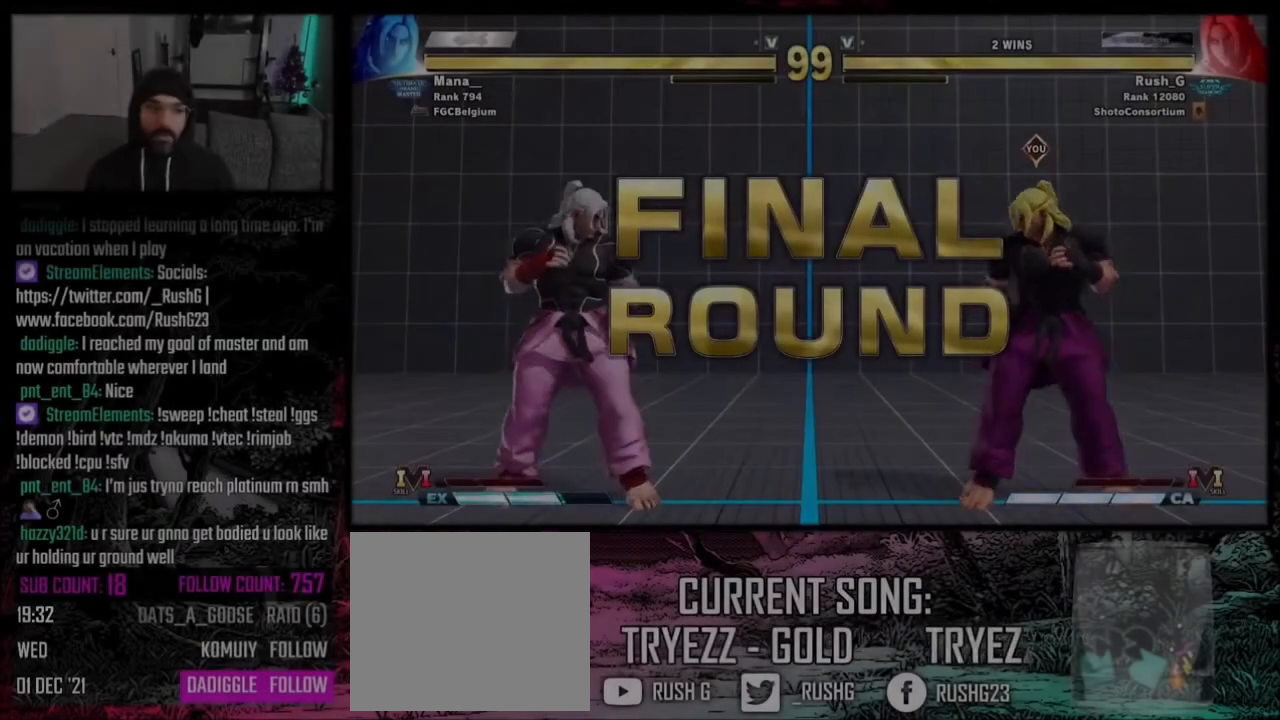
Gameplay with a controller (Xbox layout); each line is a JSON object with the inputs held at the frame after it. "events" lists button and stick changes between this image and that frame as [ms after this image, input, new state], when the widget could be followed in between. Not read: L1 L3 R3 Z.
{"buttons": [], "events": []}
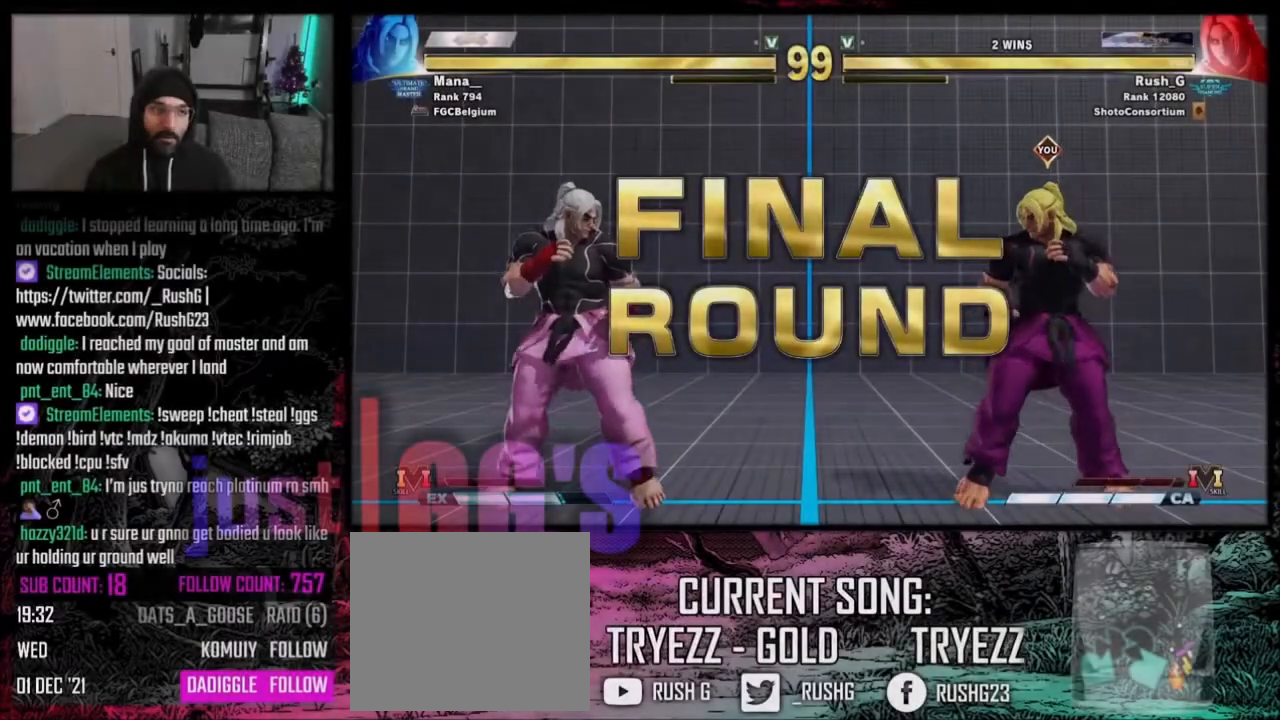
{"buttons": [], "events": []}
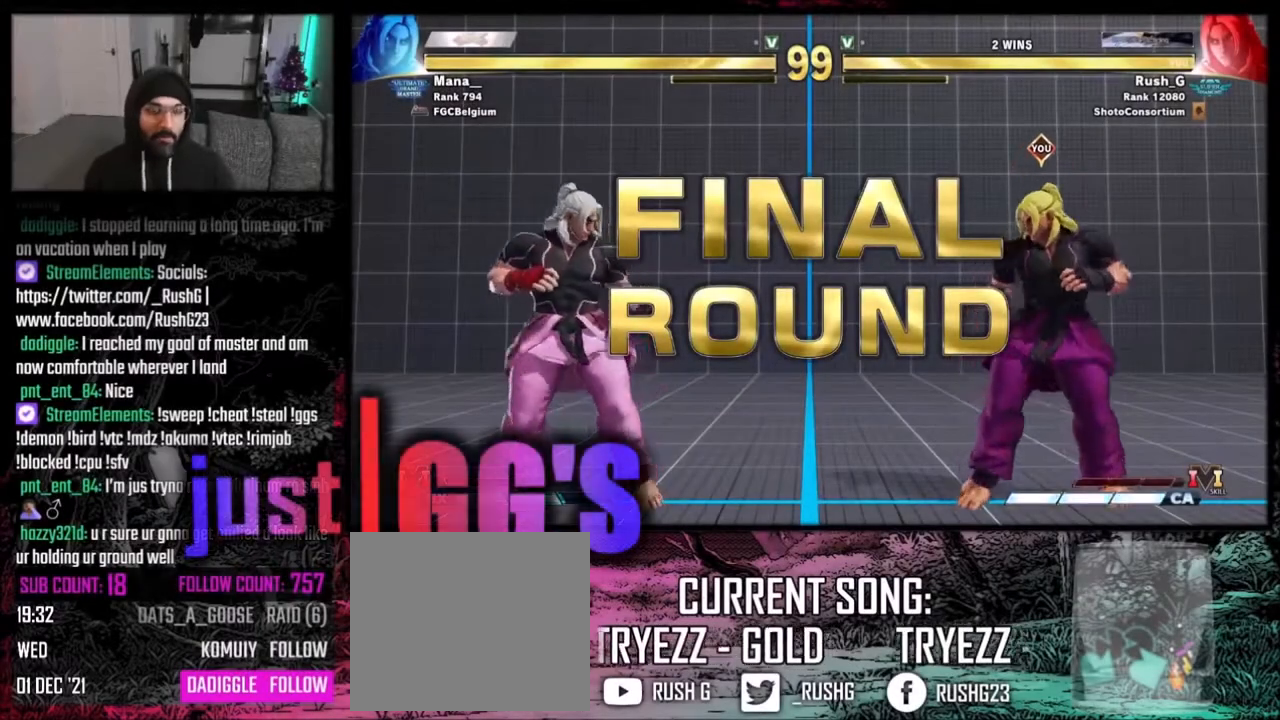
{"buttons": [], "events": []}
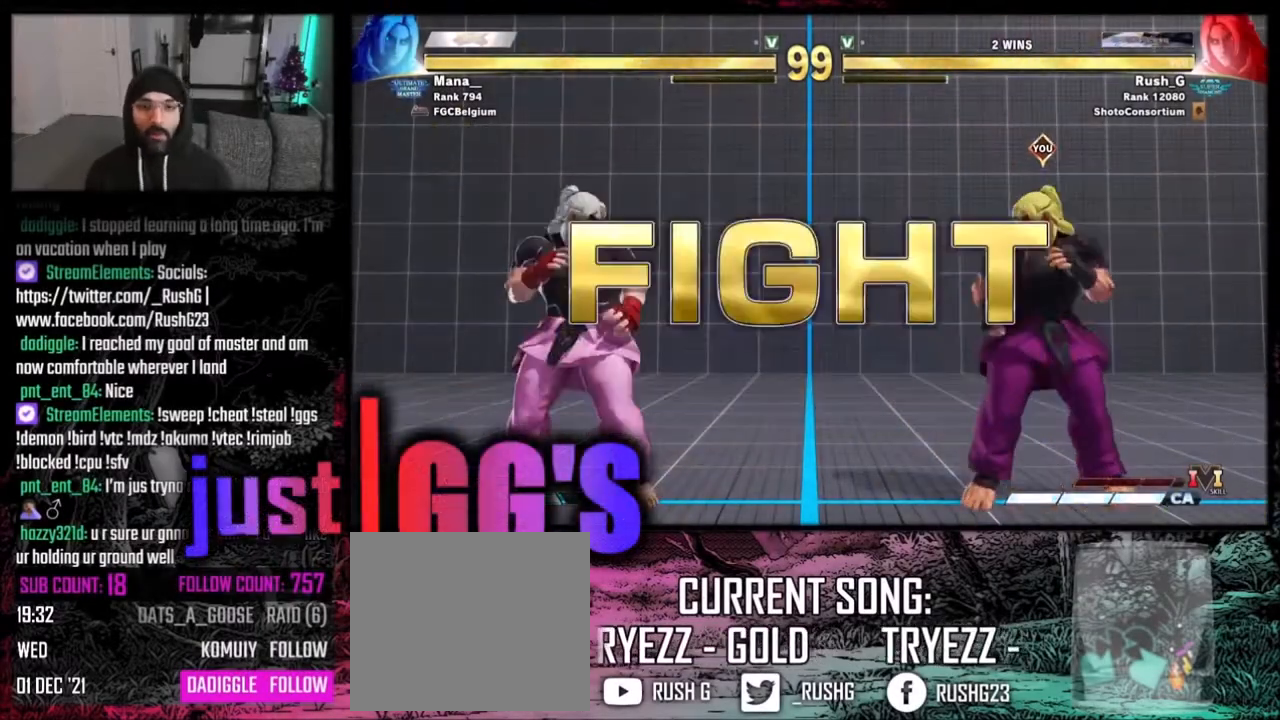
{"buttons": [], "events": []}
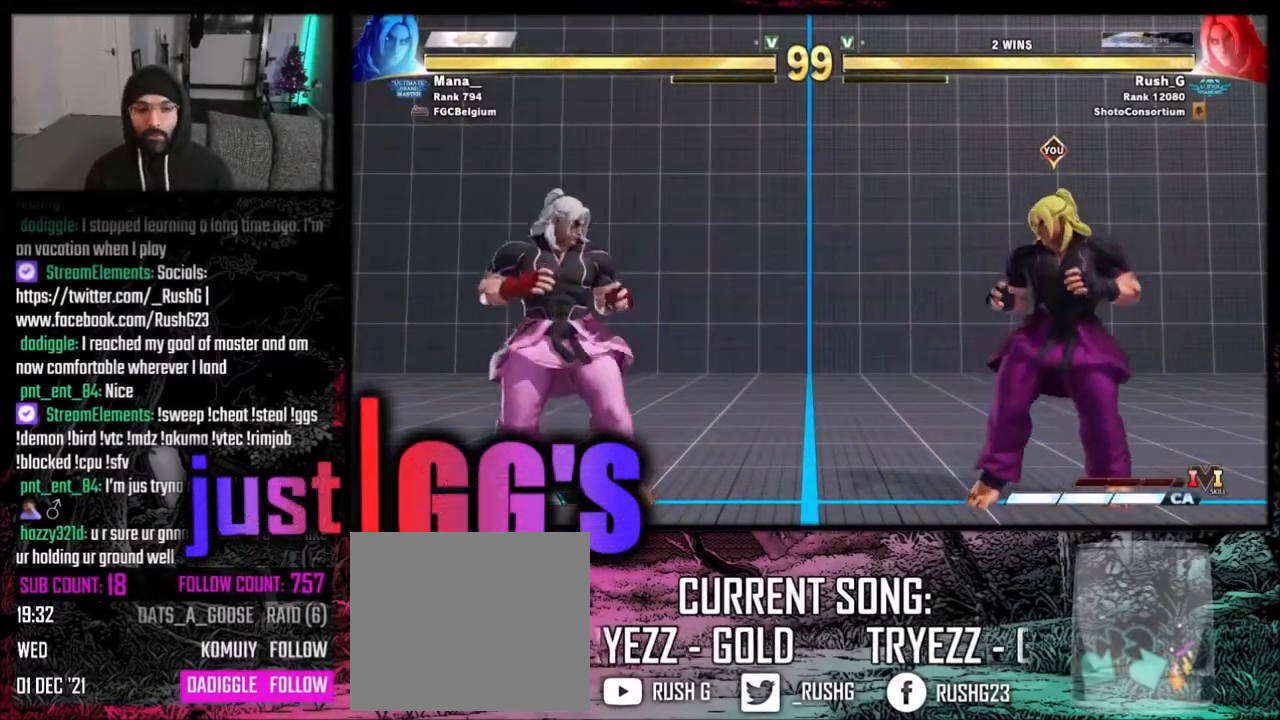
{"buttons": ["DPAD_LEFT"], "events": [[167, "DPAD_RIGHT", "down"], [434, "DPAD_RIGHT", "up"], [467, "DPAD_LEFT", "down"]]}
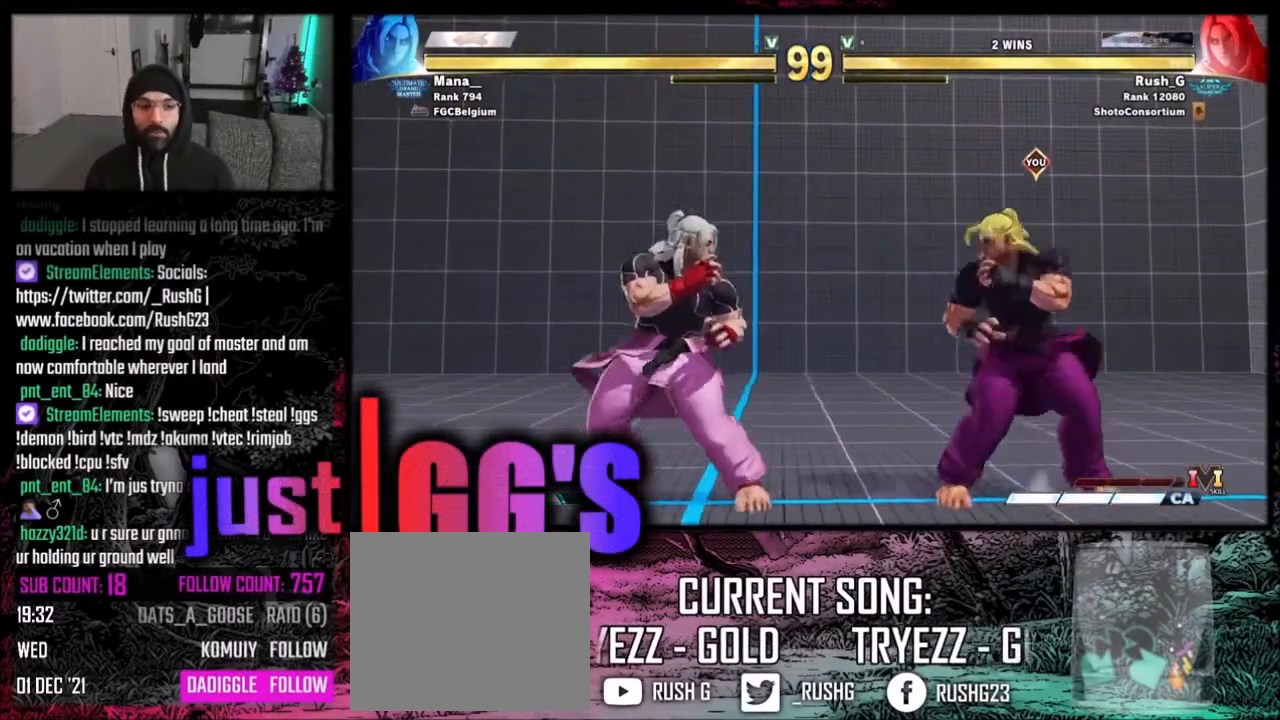
{"buttons": ["Y", "DPAD_DOWN", "DPAD_RIGHT"], "events": [[66, "DPAD_DOWN", "down"], [100, "DPAD_LEFT", "up"], [100, "DPAD_RIGHT", "down"], [433, "Y", "down"]]}
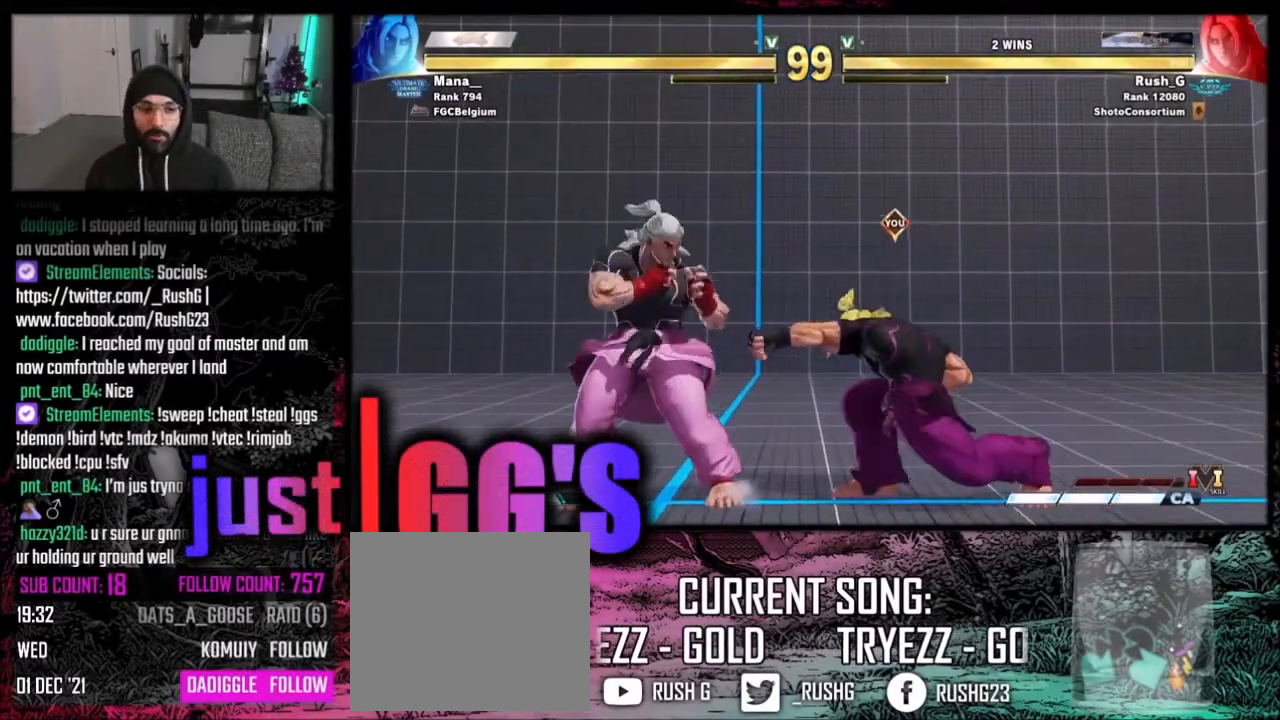
{"buttons": [], "events": [[67, "Y", "up"], [234, "DPAD_DOWN", "up"], [467, "DPAD_RIGHT", "up"]]}
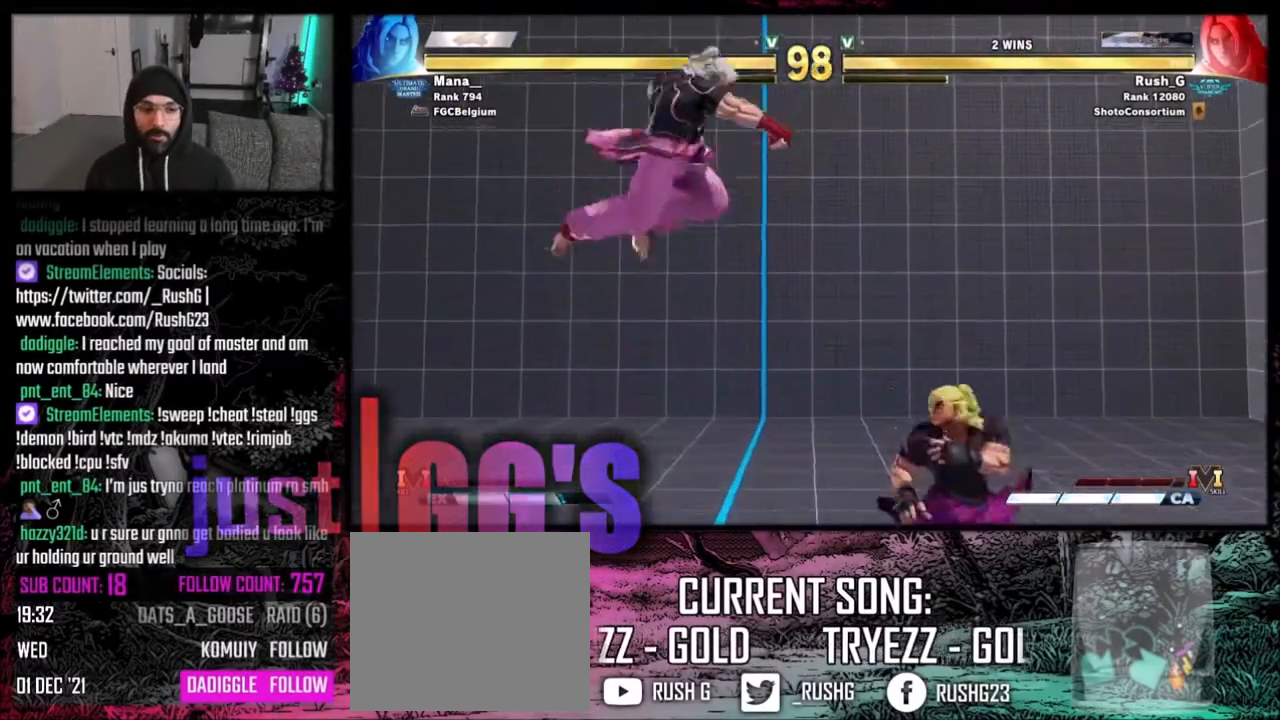
{"buttons": [], "events": [[34, "DPAD_LEFT", "down"], [134, "DPAD_DOWN", "down"], [134, "DPAD_LEFT", "up"], [167, "DPAD_LEFT", "down"], [167, "R1", "down"], [201, "DPAD_DOWN", "up"], [234, "DPAD_LEFT", "up"], [234, "R1", "up"]]}
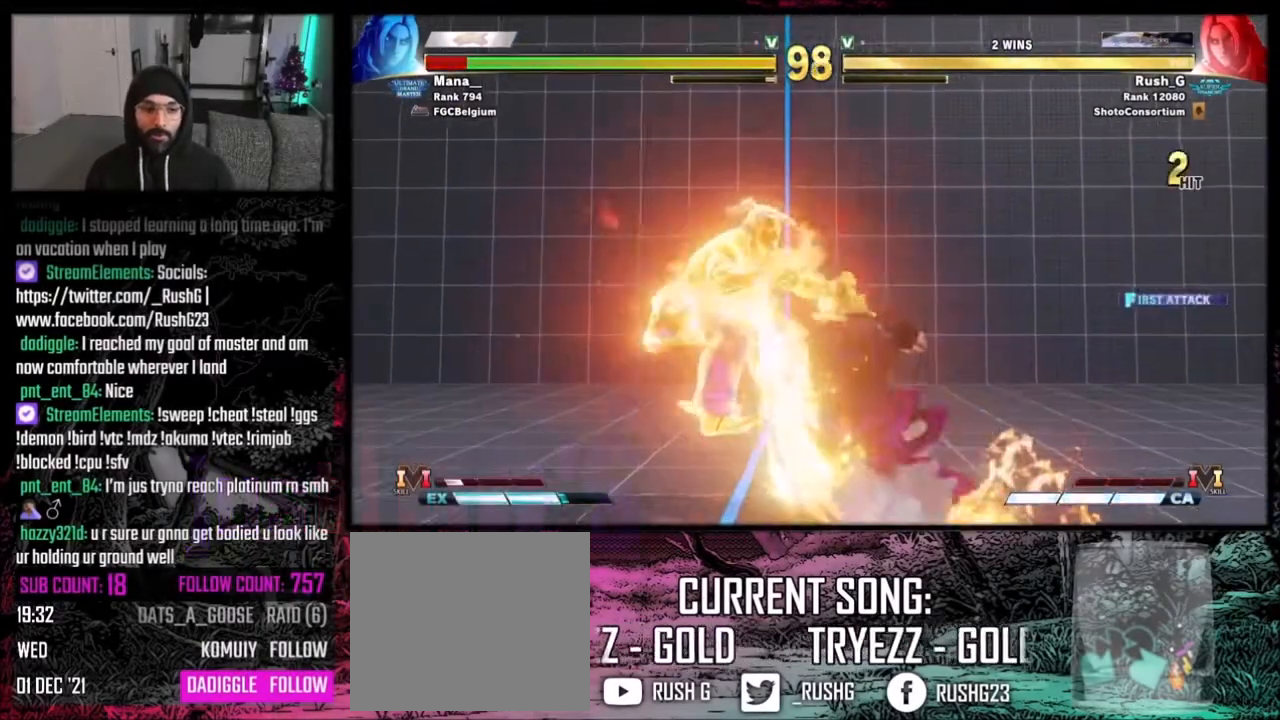
{"buttons": [], "events": []}
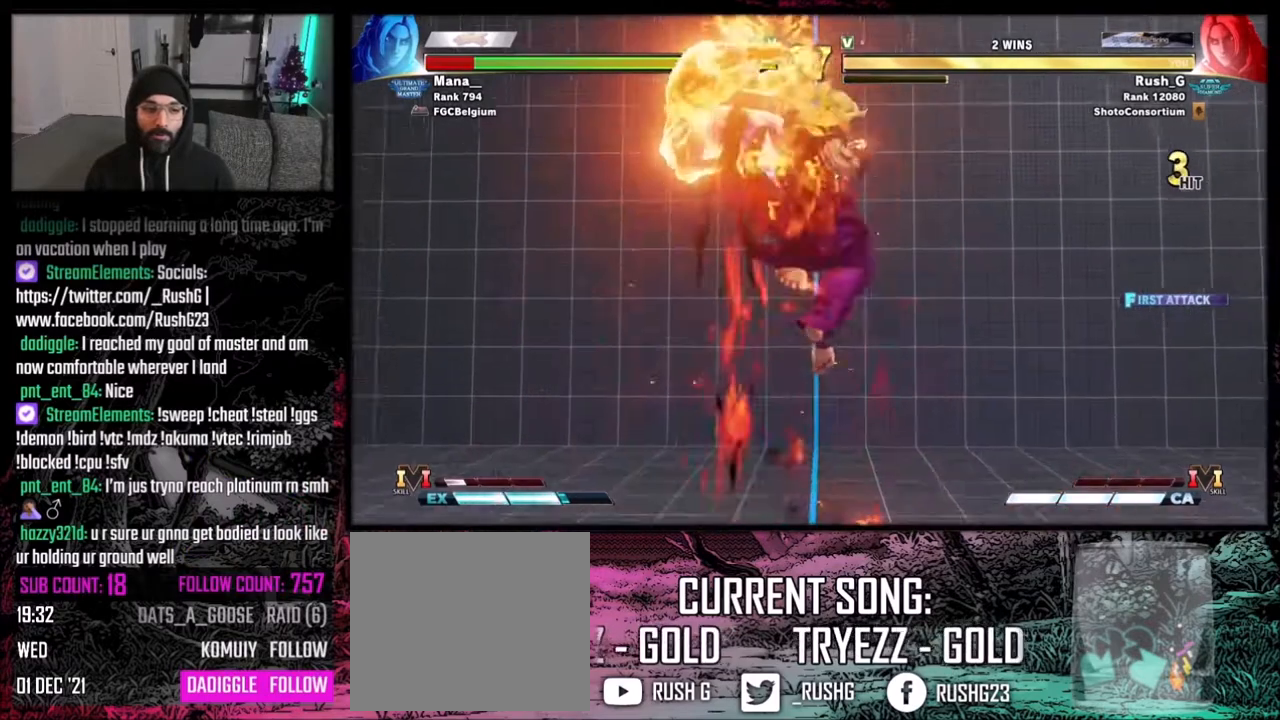
{"buttons": [], "events": []}
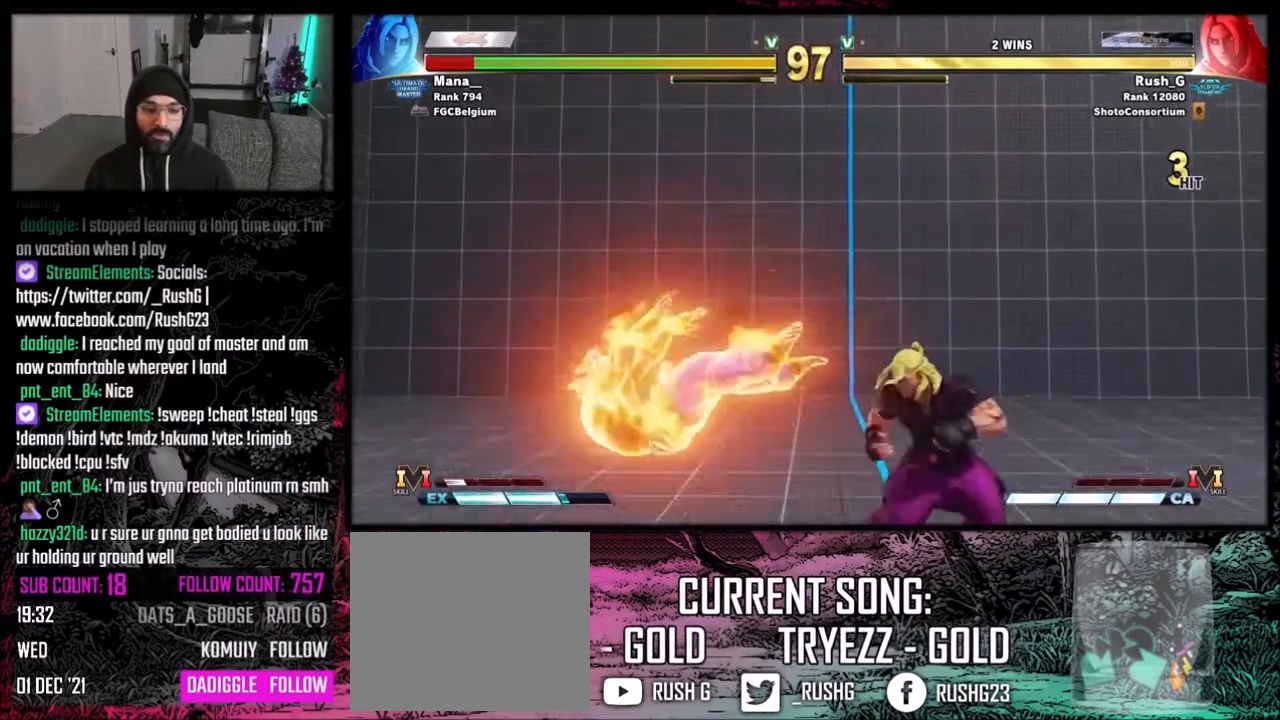
{"buttons": ["DPAD_DOWN", "DPAD_RIGHT"], "events": [[67, "B", "down"], [100, "Y", "down"], [234, "B", "up"], [234, "Y", "up"], [500, "DPAD_DOWN", "down"], [500, "DPAD_RIGHT", "down"]]}
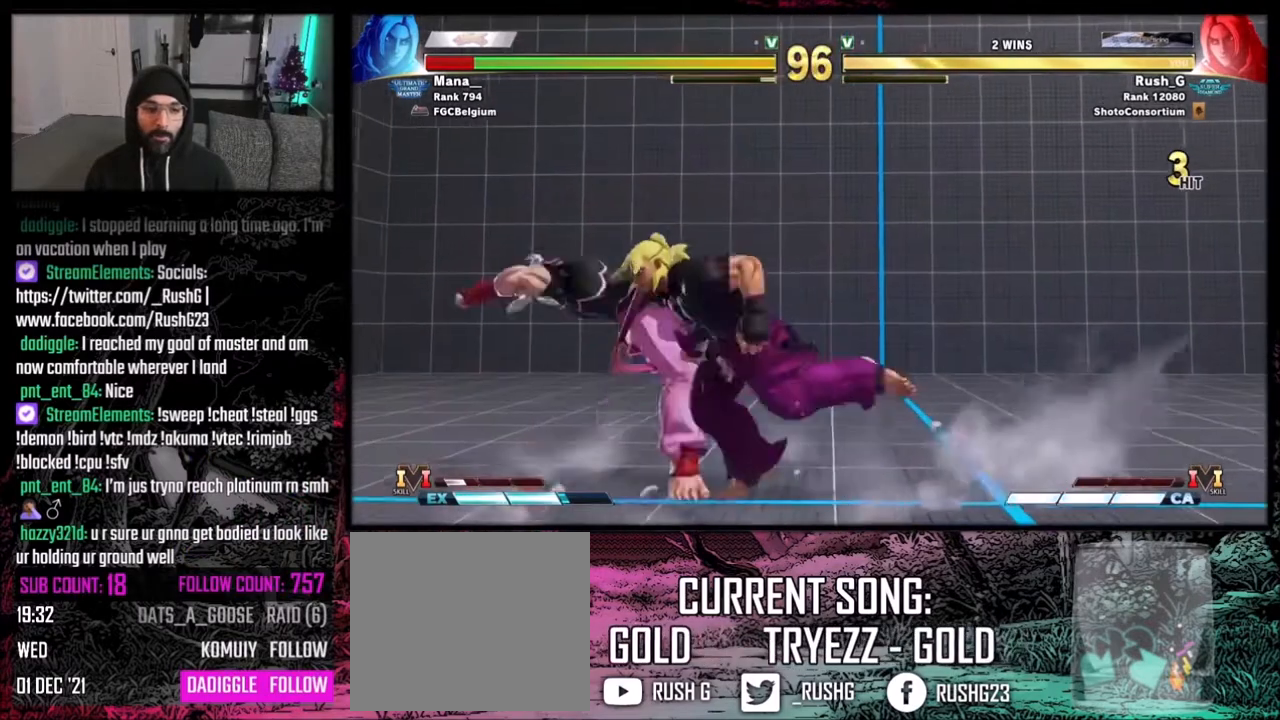
{"buttons": ["DPAD_DOWN", "DPAD_RIGHT"], "events": [[101, "A", "down"], [101, "X", "down"], [301, "A", "up"], [301, "X", "up"]]}
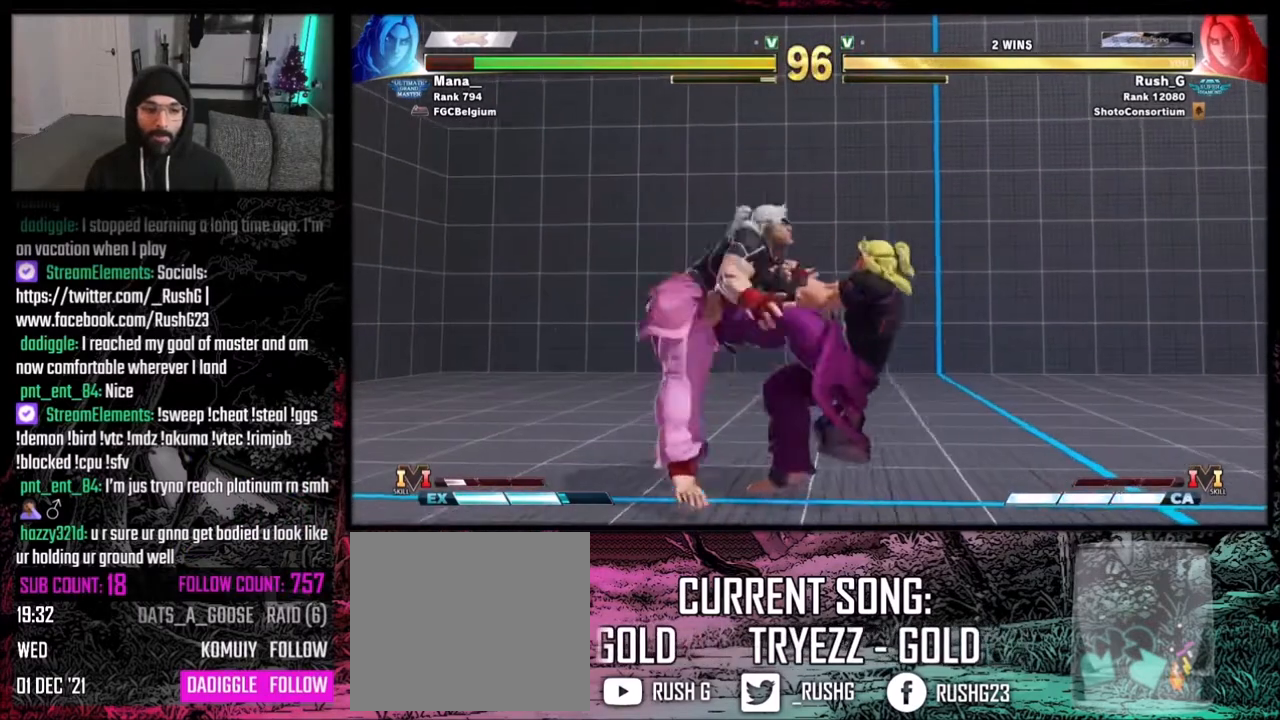
{"buttons": ["B", "Y"], "events": [[167, "DPAD_DOWN", "up"], [234, "DPAD_RIGHT", "up"], [300, "A", "down"], [334, "X", "down"], [400, "B", "down"], [400, "Y", "down"], [434, "A", "up"], [467, "X", "up"]]}
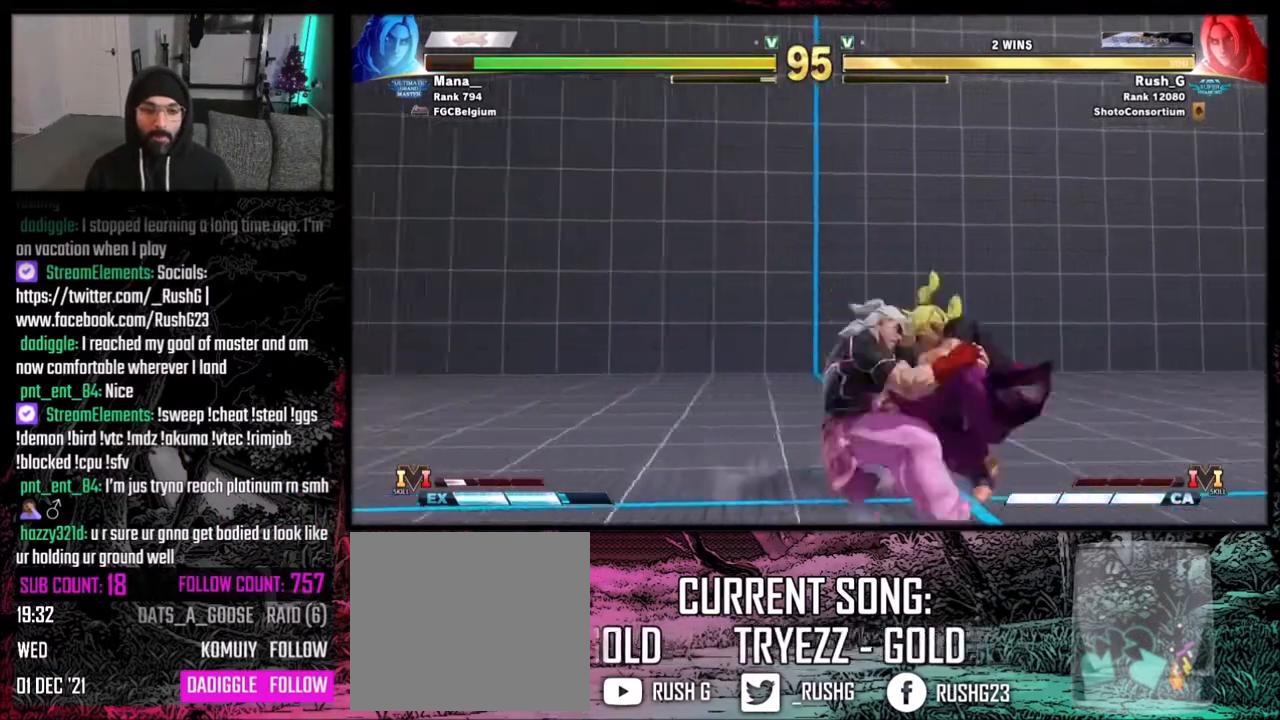
{"buttons": [], "events": [[66, "B", "up"], [66, "Y", "up"], [200, "A", "down"], [233, "X", "down"], [300, "B", "down"], [333, "A", "up"], [333, "X", "up"], [333, "Y", "down"], [367, "B", "up"], [433, "Y", "up"]]}
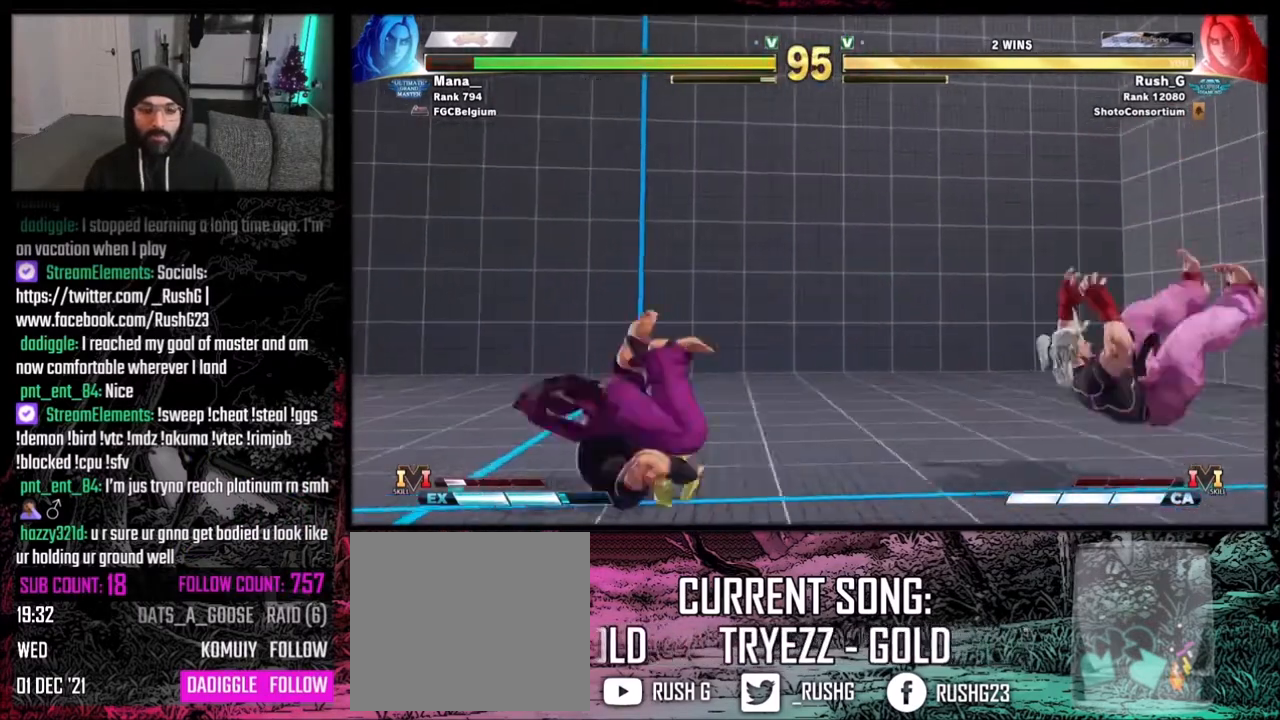
{"buttons": ["DPAD_RIGHT"], "events": [[300, "DPAD_RIGHT", "down"]]}
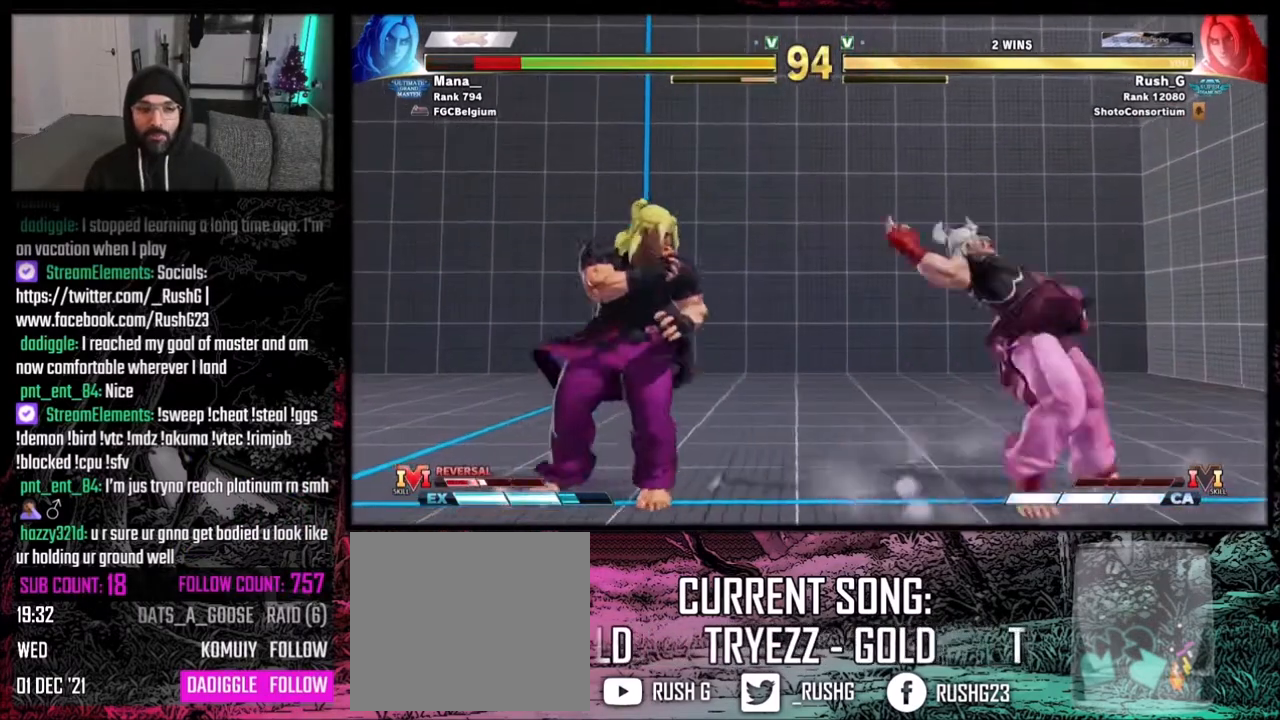
{"buttons": ["DPAD_RIGHT"], "events": [[134, "DPAD_RIGHT", "up"], [167, "DPAD_LEFT", "down"], [301, "DPAD_LEFT", "up"], [334, "DPAD_RIGHT", "down"]]}
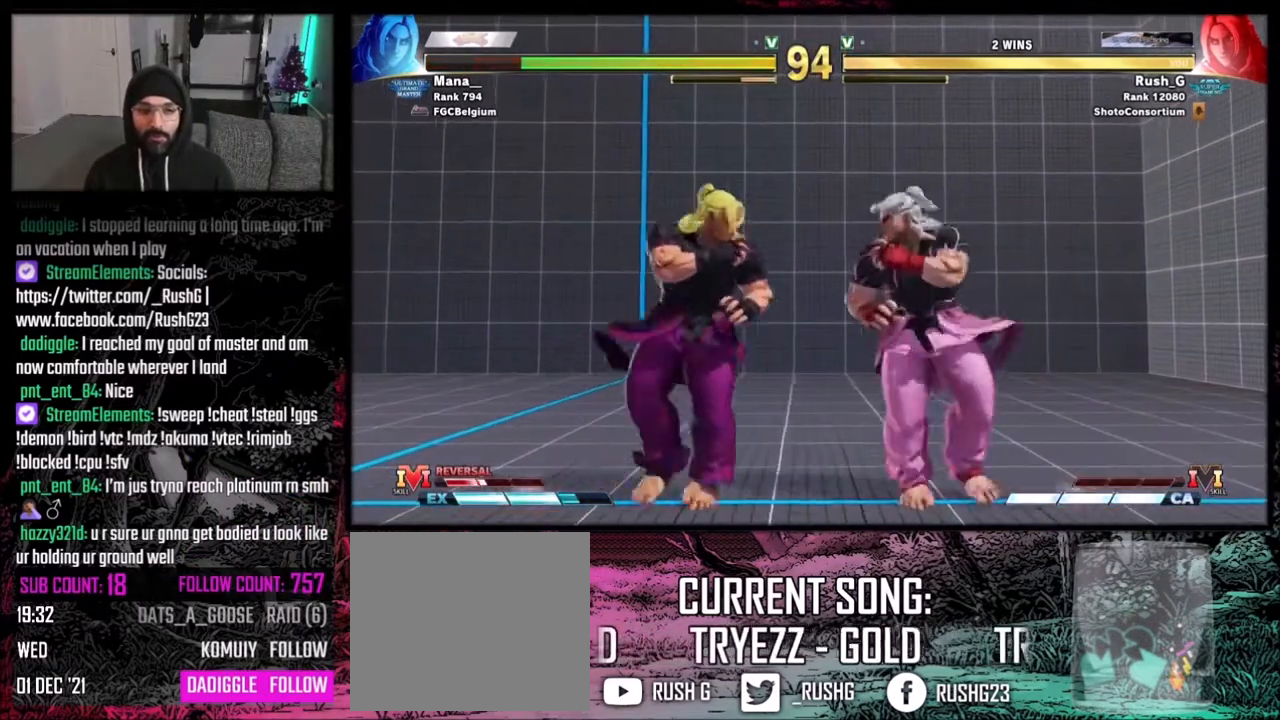
{"buttons": ["DPAD_DOWN", "DPAD_LEFT"], "events": [[33, "B", "down"], [33, "DPAD_RIGHT", "up"], [167, "B", "up"], [434, "DPAD_DOWN", "down"], [467, "DPAD_LEFT", "down"]]}
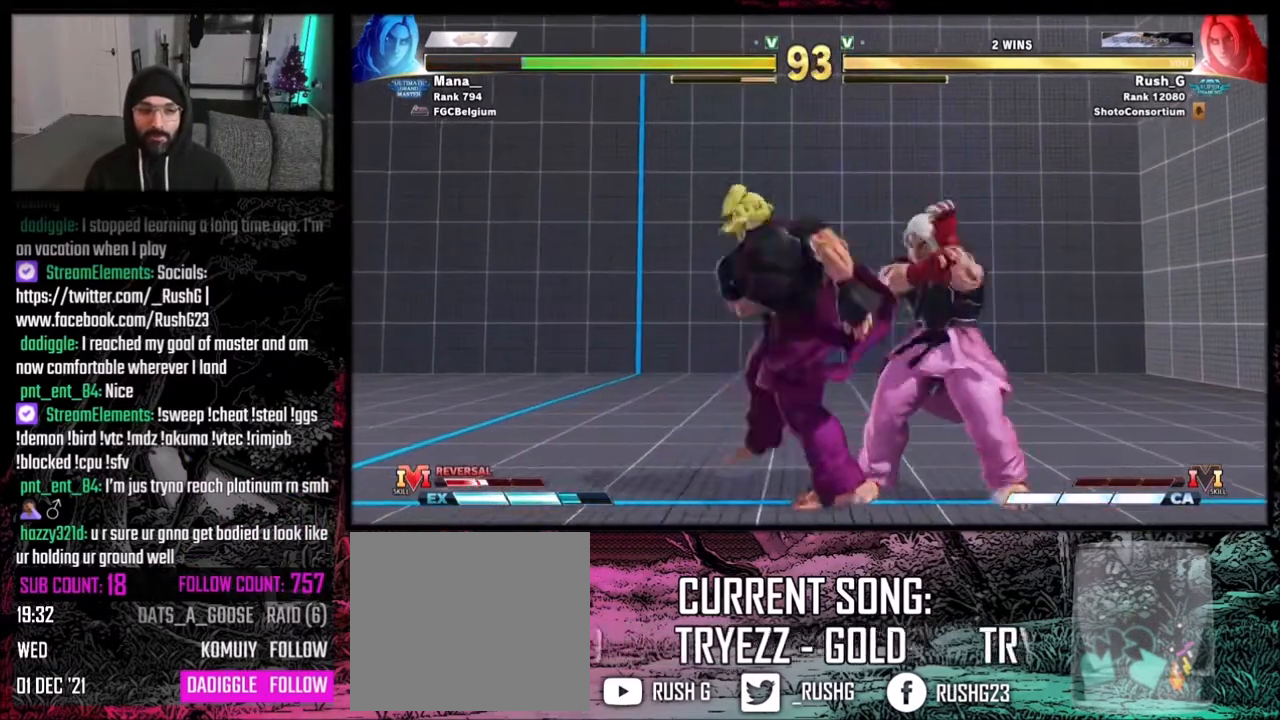
{"buttons": ["DPAD_DOWN", "DPAD_LEFT"], "events": []}
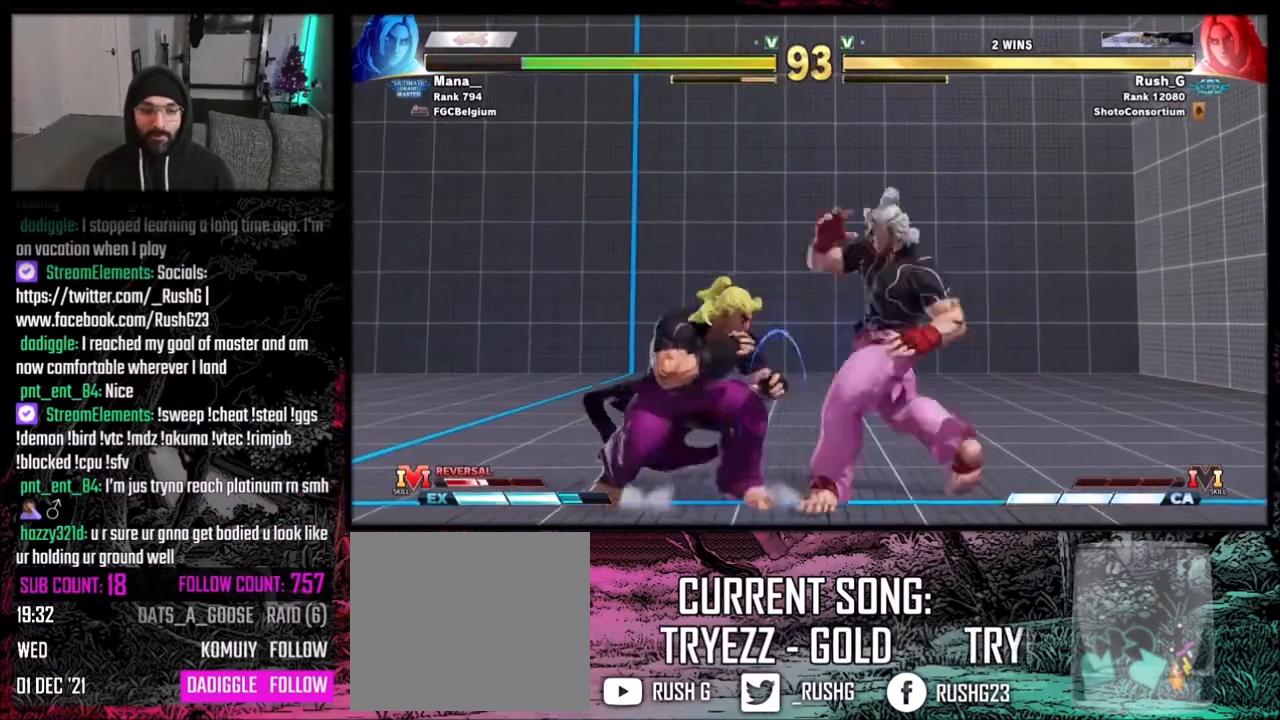
{"buttons": ["DPAD_DOWN", "DPAD_LEFT"], "events": []}
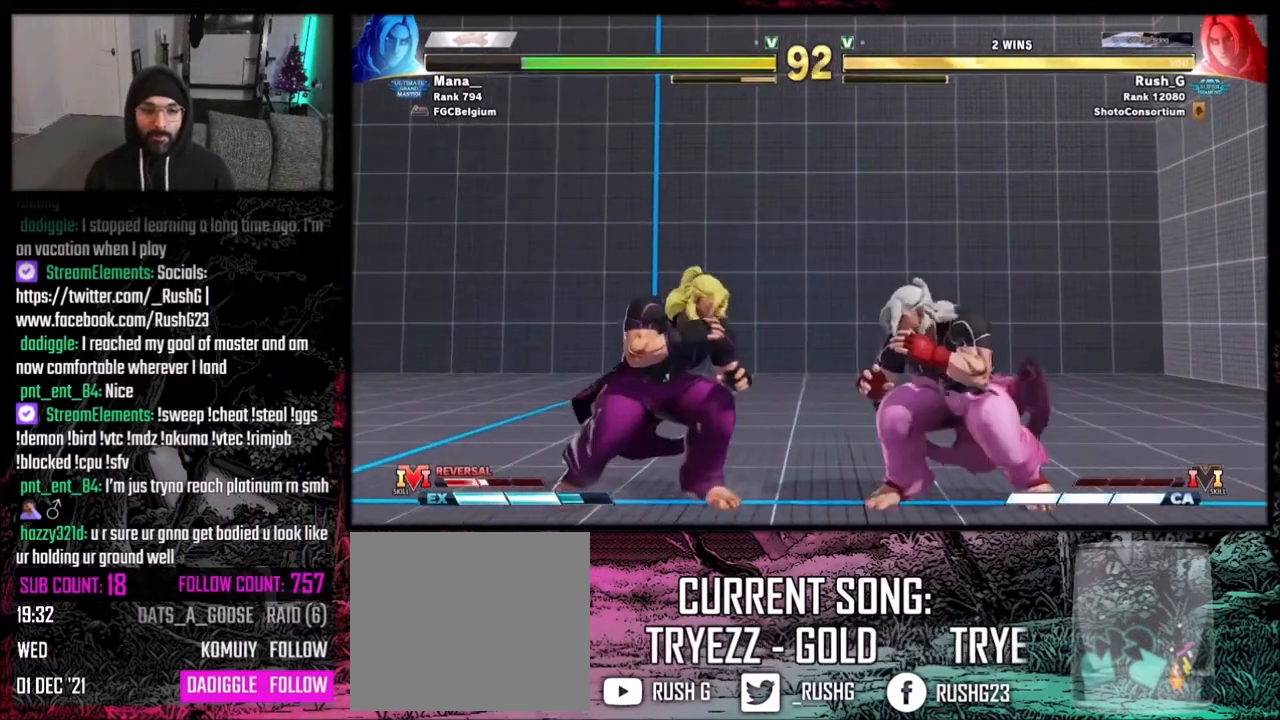
{"buttons": ["R1"], "events": [[167, "B", "down"], [267, "DPAD_LEFT", "up"], [301, "B", "up"], [301, "DPAD_RIGHT", "down"], [334, "DPAD_DOWN", "up"], [368, "DPAD_DOWN", "down"], [468, "DPAD_DOWN", "up"], [501, "DPAD_RIGHT", "up"], [501, "R1", "down"]]}